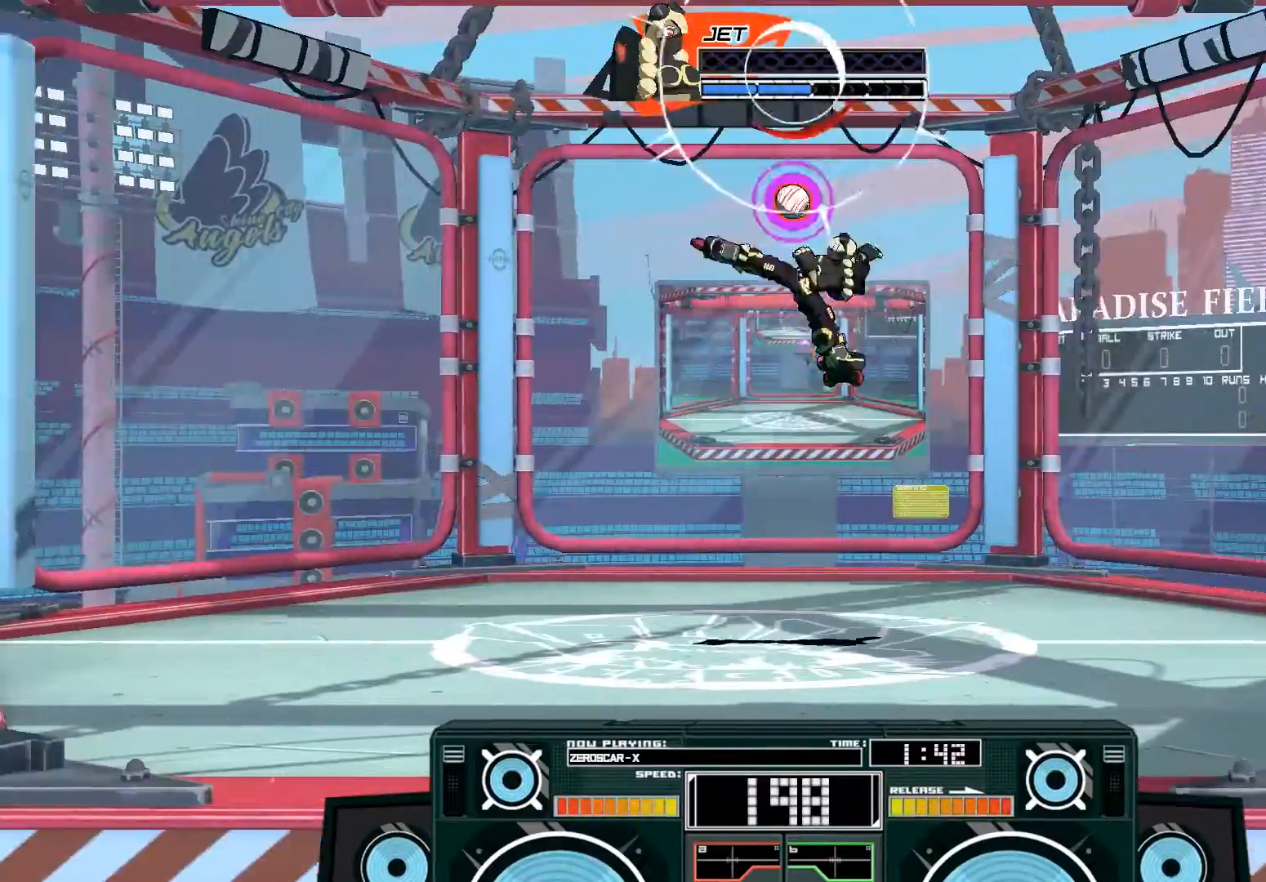
Gameplay with a controller (Xbox layout); each line is a JSON object with the inputs held at the frame after it. "events" lists button and stick changes between this image and that frame as [ms after this image, input, new state], when the widget could be followed in between.
{"buttons": [], "left_stick": "down-left", "right_stick": "center", "events": [[167, "left_stick", "right"], [200, "A", "down"], [233, "X", "down"], [300, "X", "up"], [367, "X", "down"], [433, "left_stick", "down-left"], [467, "X", "up"], [500, "A", "up"]]}
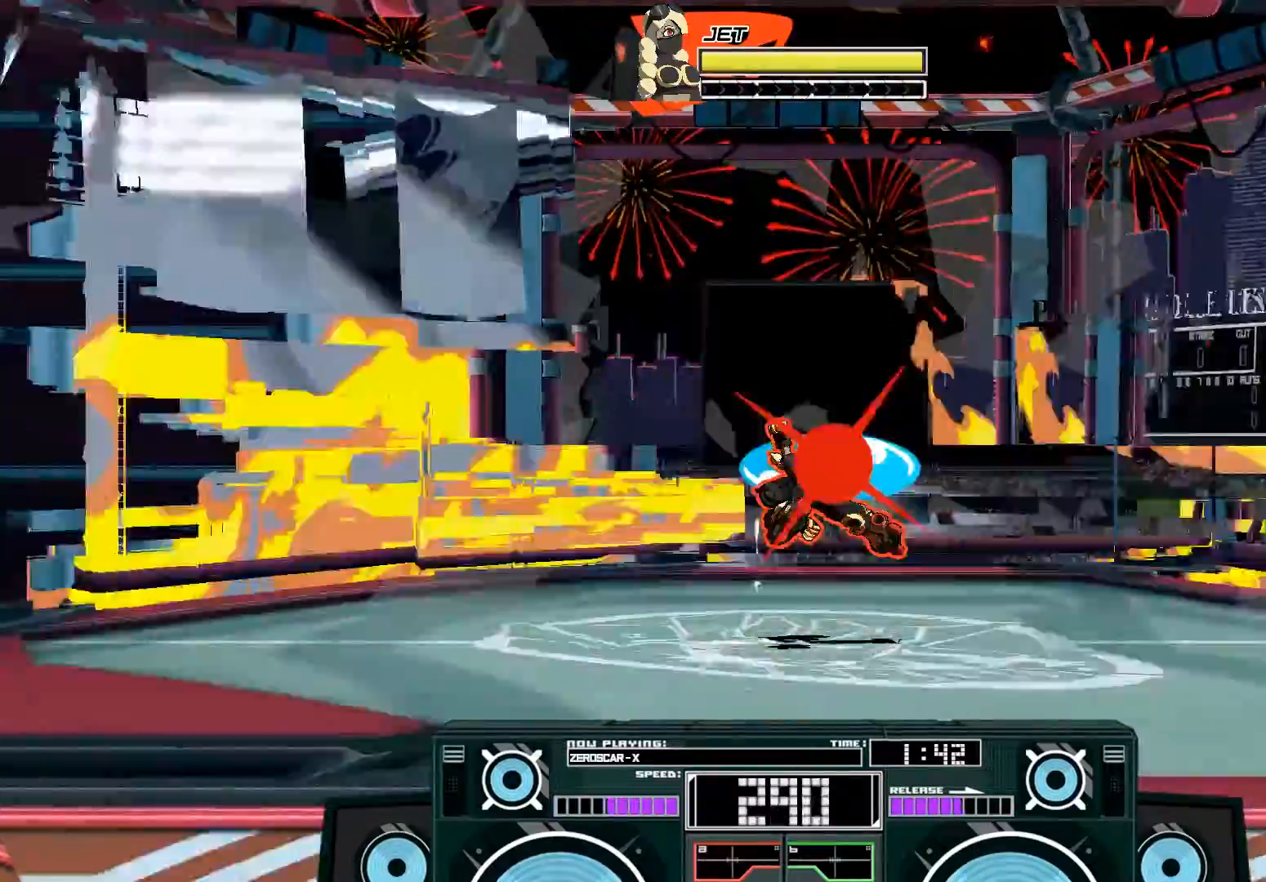
{"buttons": [], "left_stick": "center", "right_stick": "center", "events": [[200, "left_stick", "center"], [267, "left_stick", "right"], [400, "left_stick", "center"]]}
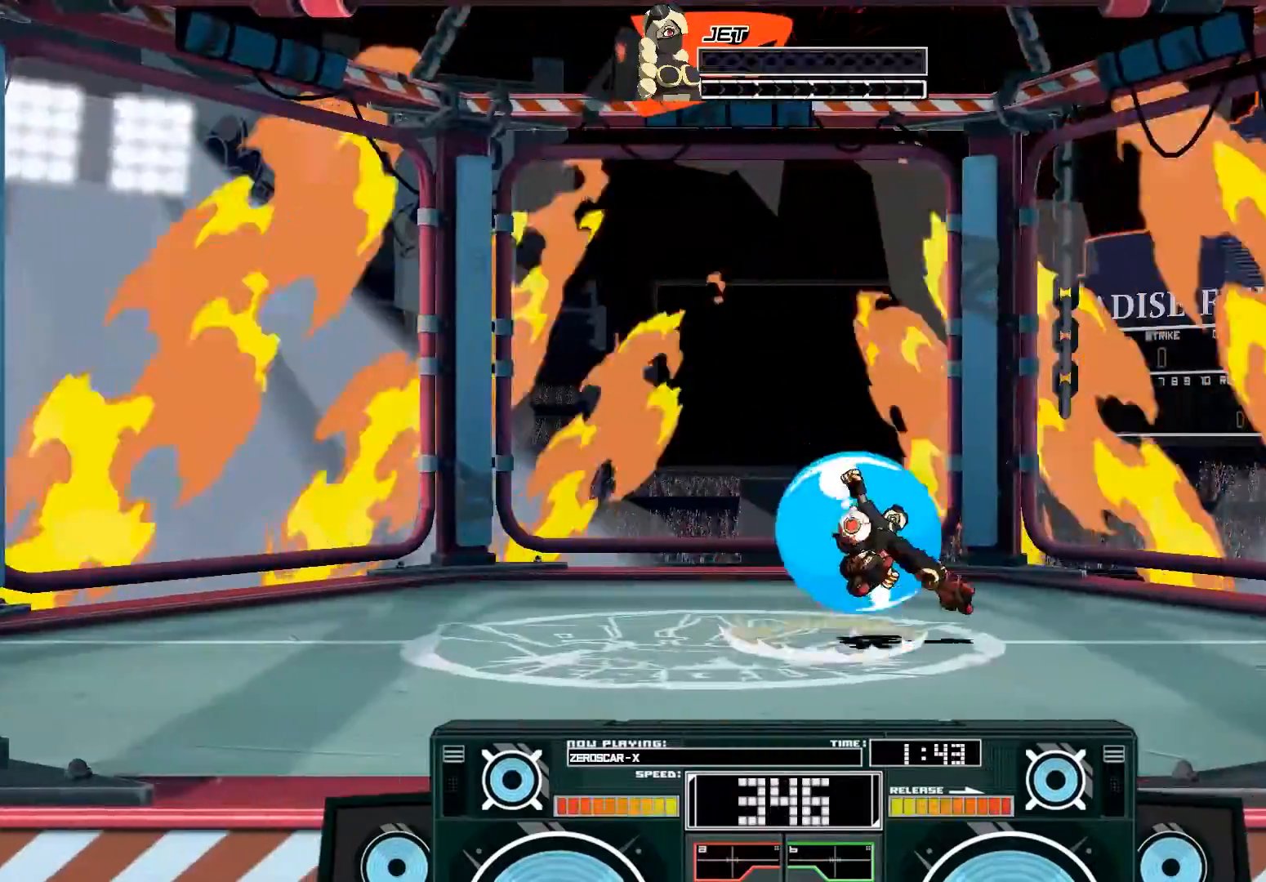
{"buttons": ["A", "X"], "left_stick": "down", "right_stick": "center", "events": [[33, "A", "down"], [67, "B", "down"], [67, "left_stick", "left"], [300, "B", "up"], [300, "left_stick", "right"], [367, "left_stick", "down"], [400, "X", "down"]]}
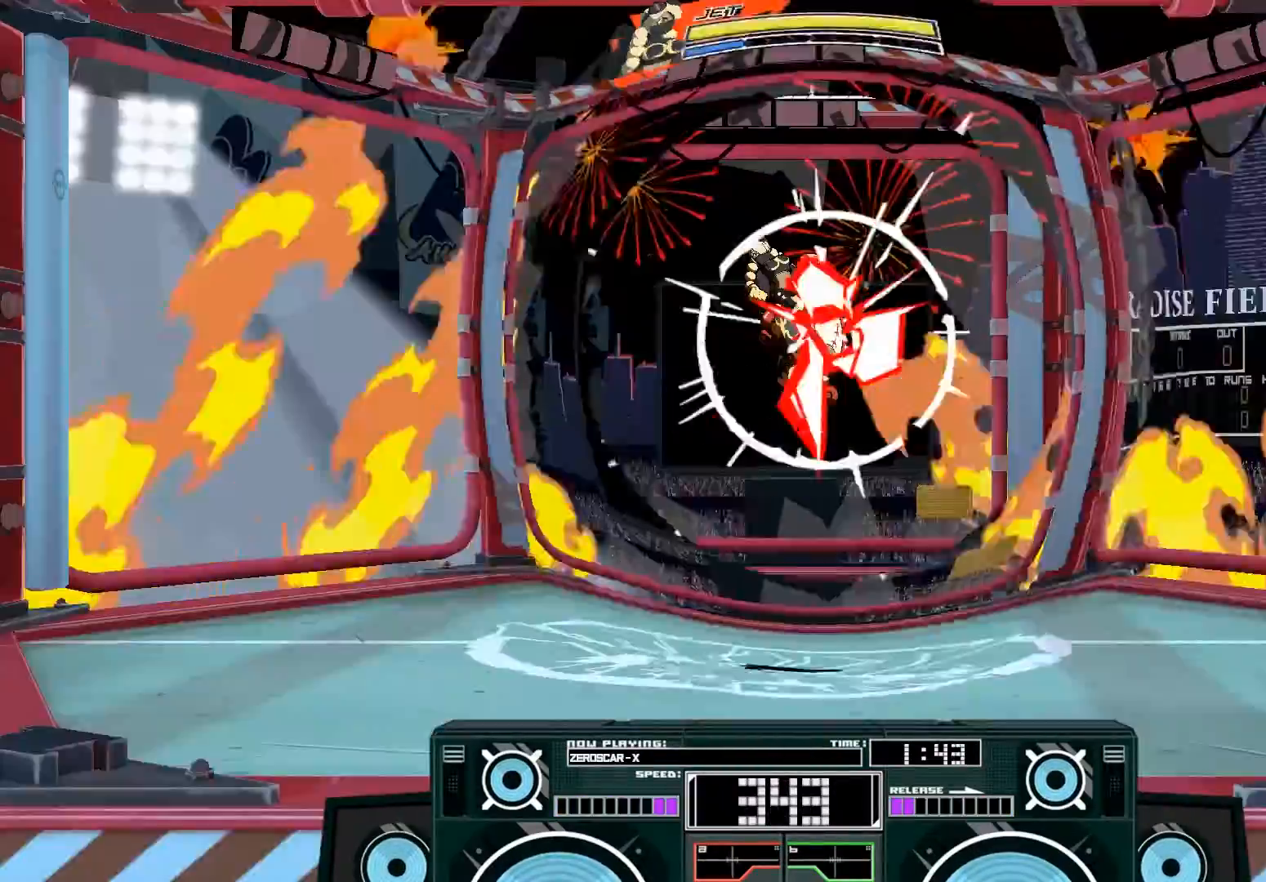
{"buttons": ["A", "X"], "left_stick": "center", "right_stick": "center", "events": [[500, "left_stick", "center"]]}
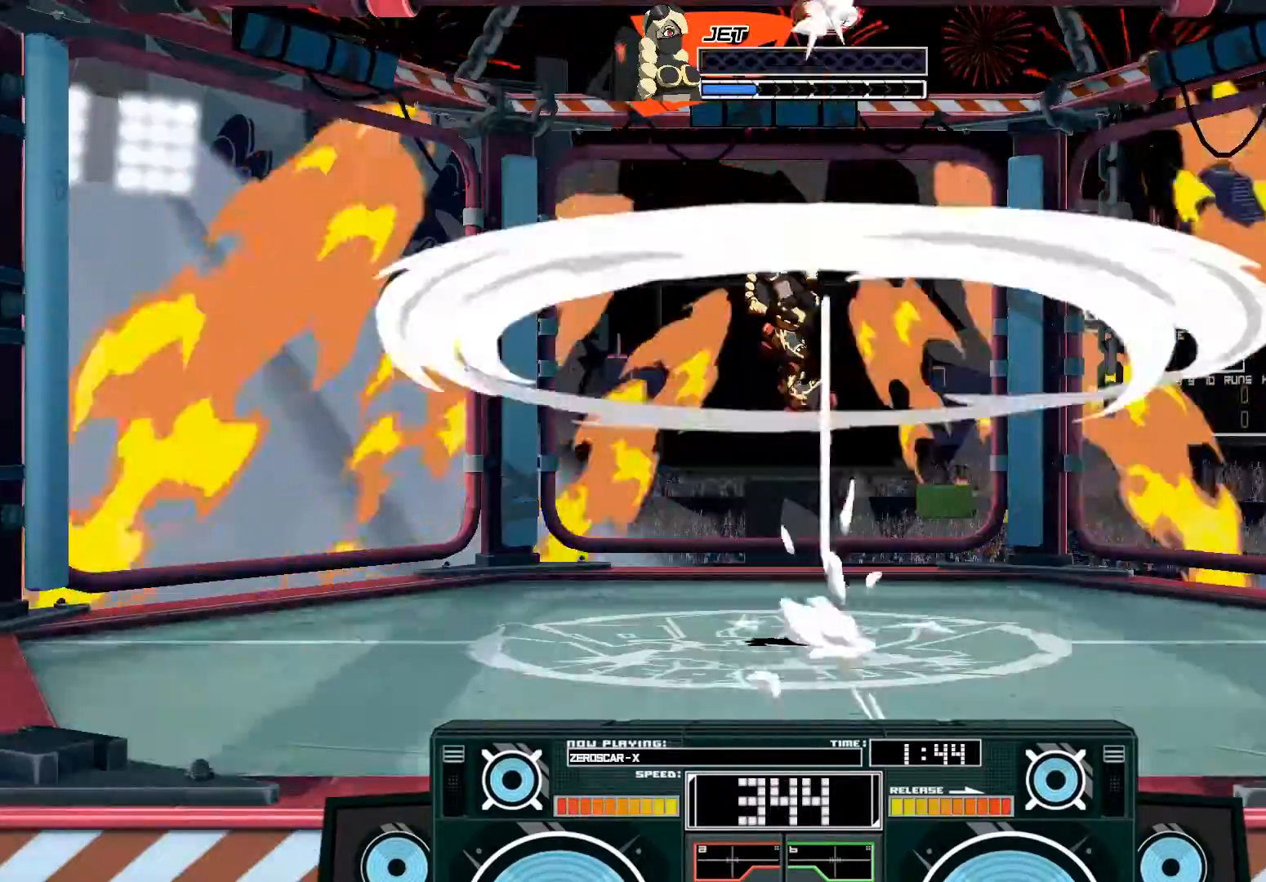
{"buttons": ["A", "X"], "left_stick": "down-left", "right_stick": "center", "events": [[33, "X", "up"], [100, "A", "up"], [133, "left_stick", "down"], [167, "B", "down"], [367, "B", "up"], [500, "A", "down"], [500, "X", "down"], [500, "left_stick", "down-left"]]}
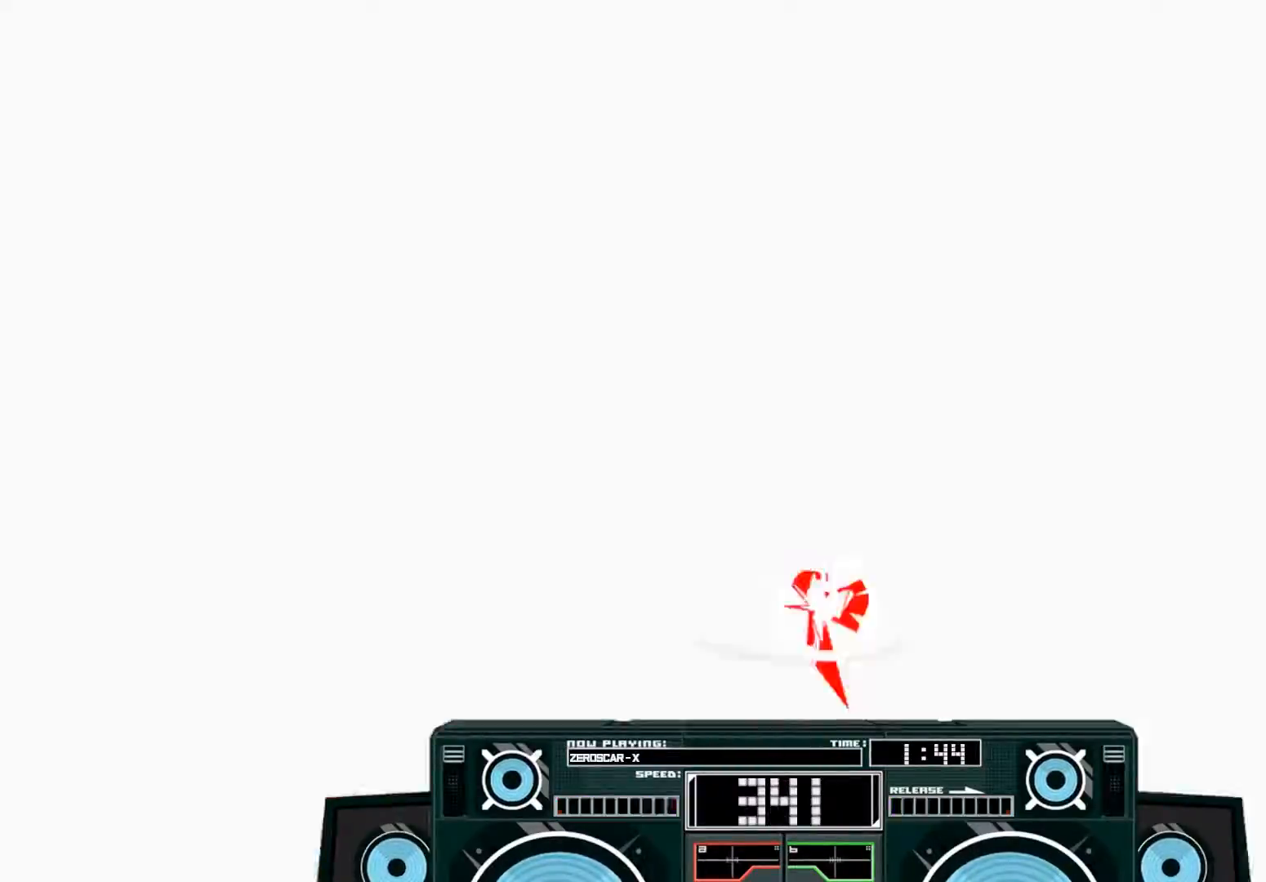
{"buttons": [], "left_stick": "left", "right_stick": "center", "events": [[167, "left_stick", "left"], [333, "X", "up"], [400, "A", "up"]]}
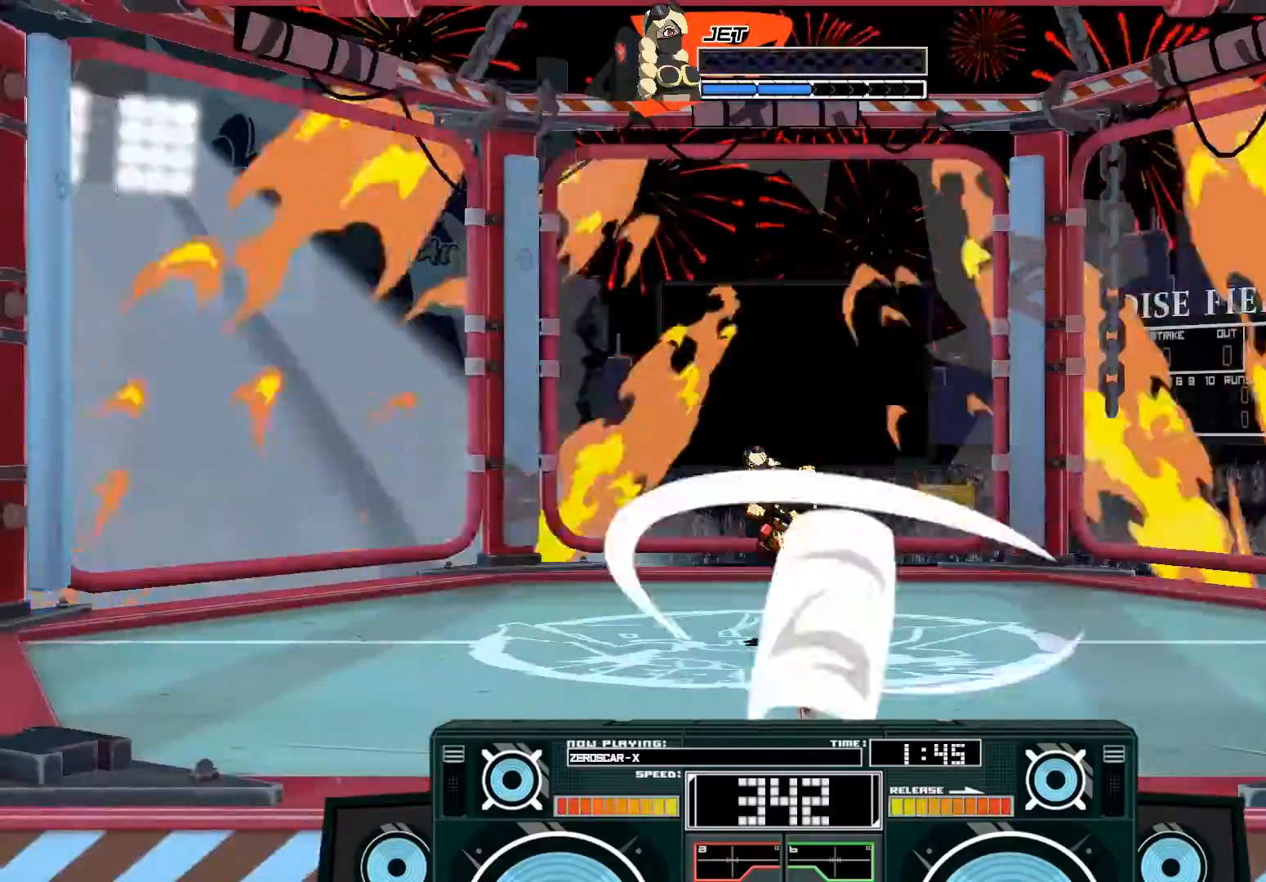
{"buttons": ["A", "B"], "left_stick": "right", "right_stick": "center", "events": [[333, "A", "down"], [367, "B", "down"], [400, "left_stick", "right"]]}
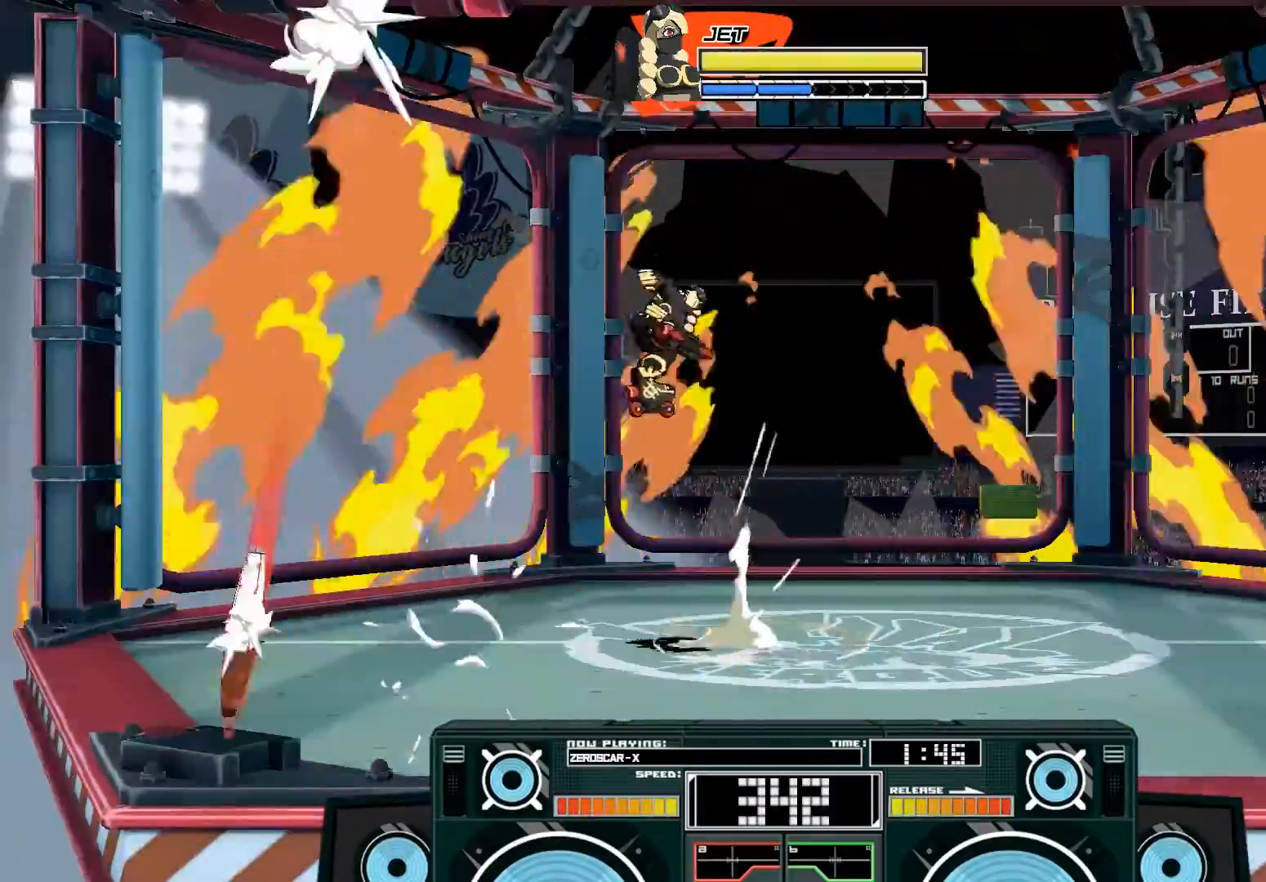
{"buttons": [], "left_stick": "center", "right_stick": "center", "events": [[167, "left_stick", "center"], [200, "B", "up"], [233, "A", "up"], [333, "left_stick", "left"], [367, "A", "down"], [400, "left_stick", "center"], [500, "A", "up"]]}
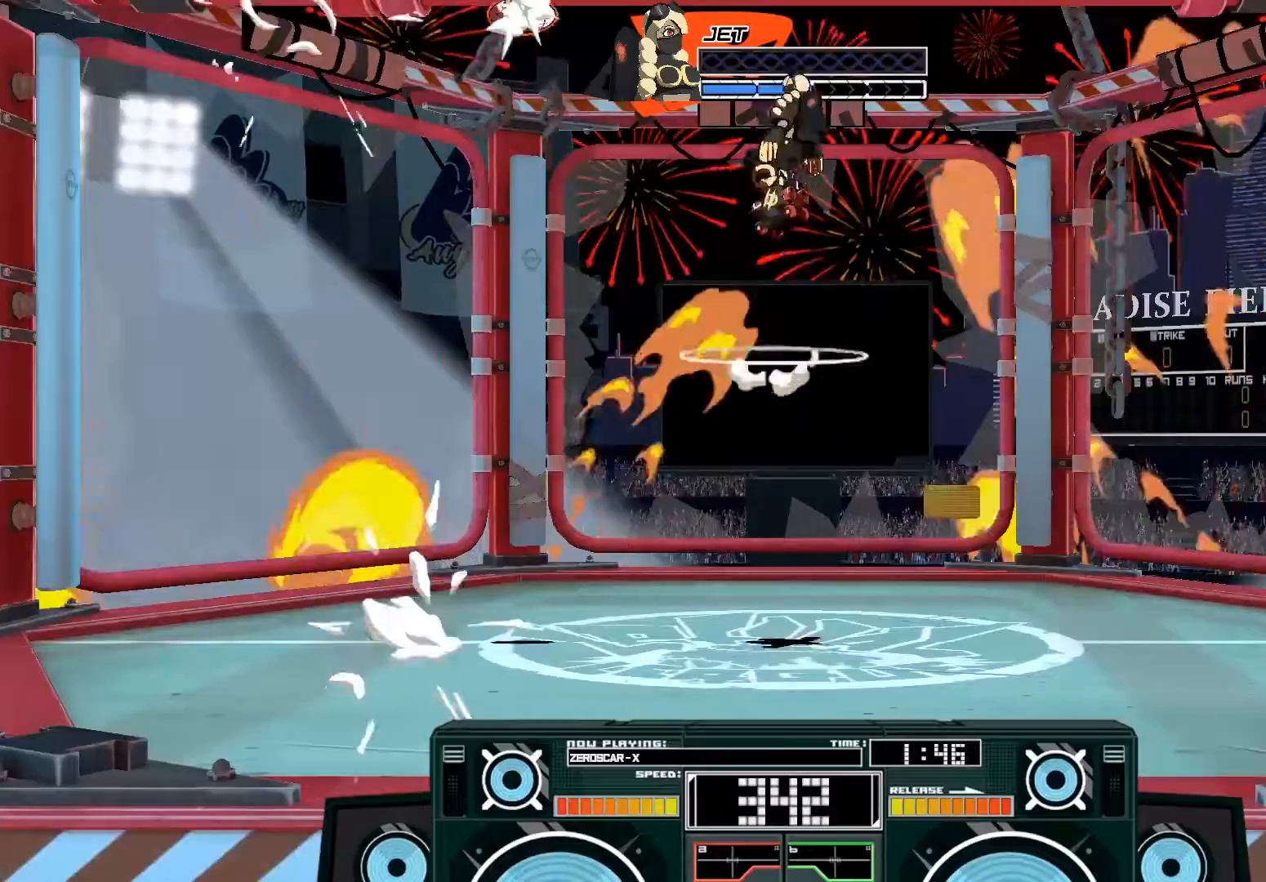
{"buttons": ["B"], "left_stick": "down", "right_stick": "center", "events": [[67, "B", "down"], [100, "left_stick", "down"], [167, "B", "up"], [300, "left_stick", "center"], [433, "left_stick", "down"], [467, "B", "down"]]}
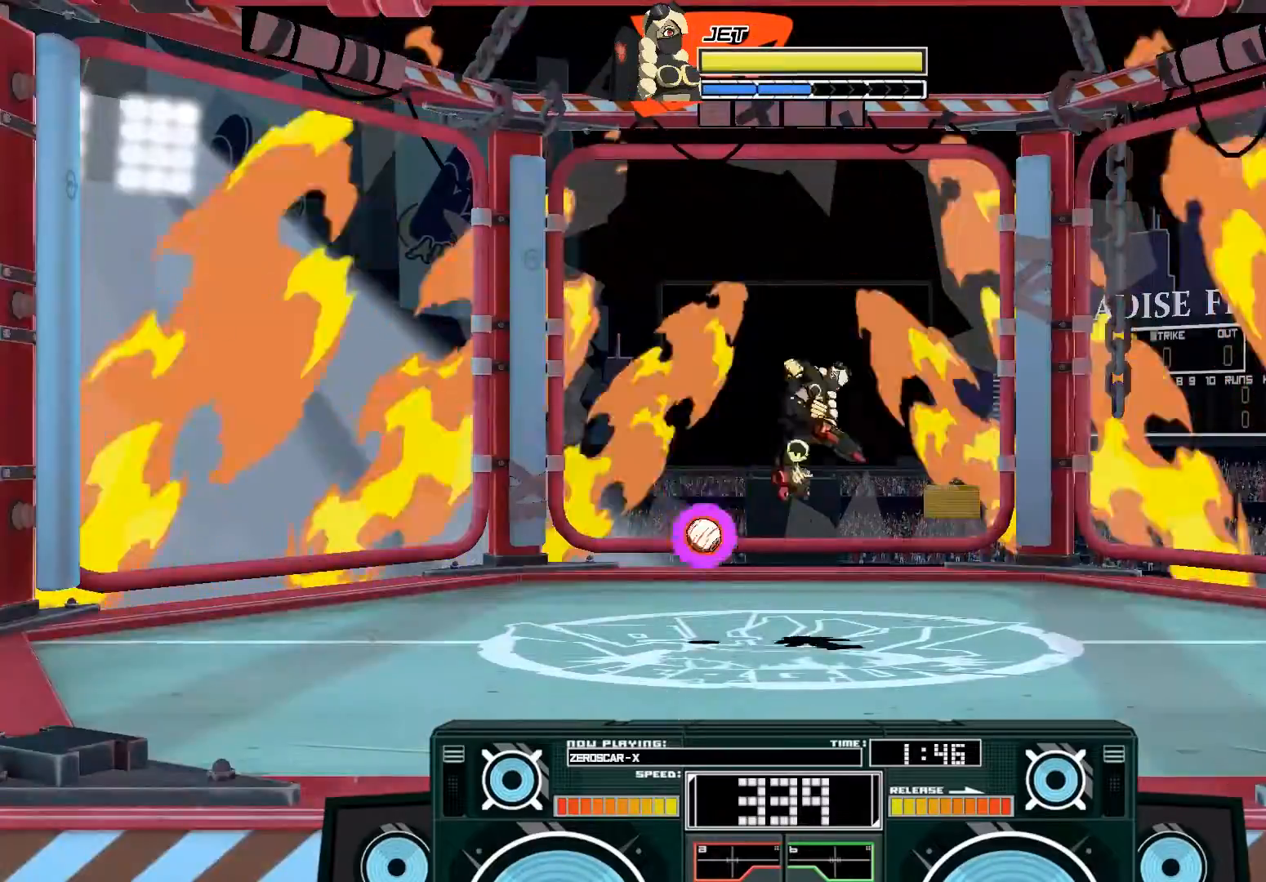
{"buttons": [], "left_stick": "center", "right_stick": "center", "events": [[167, "B", "up"], [167, "left_stick", "center"], [400, "B", "down"], [467, "B", "up"]]}
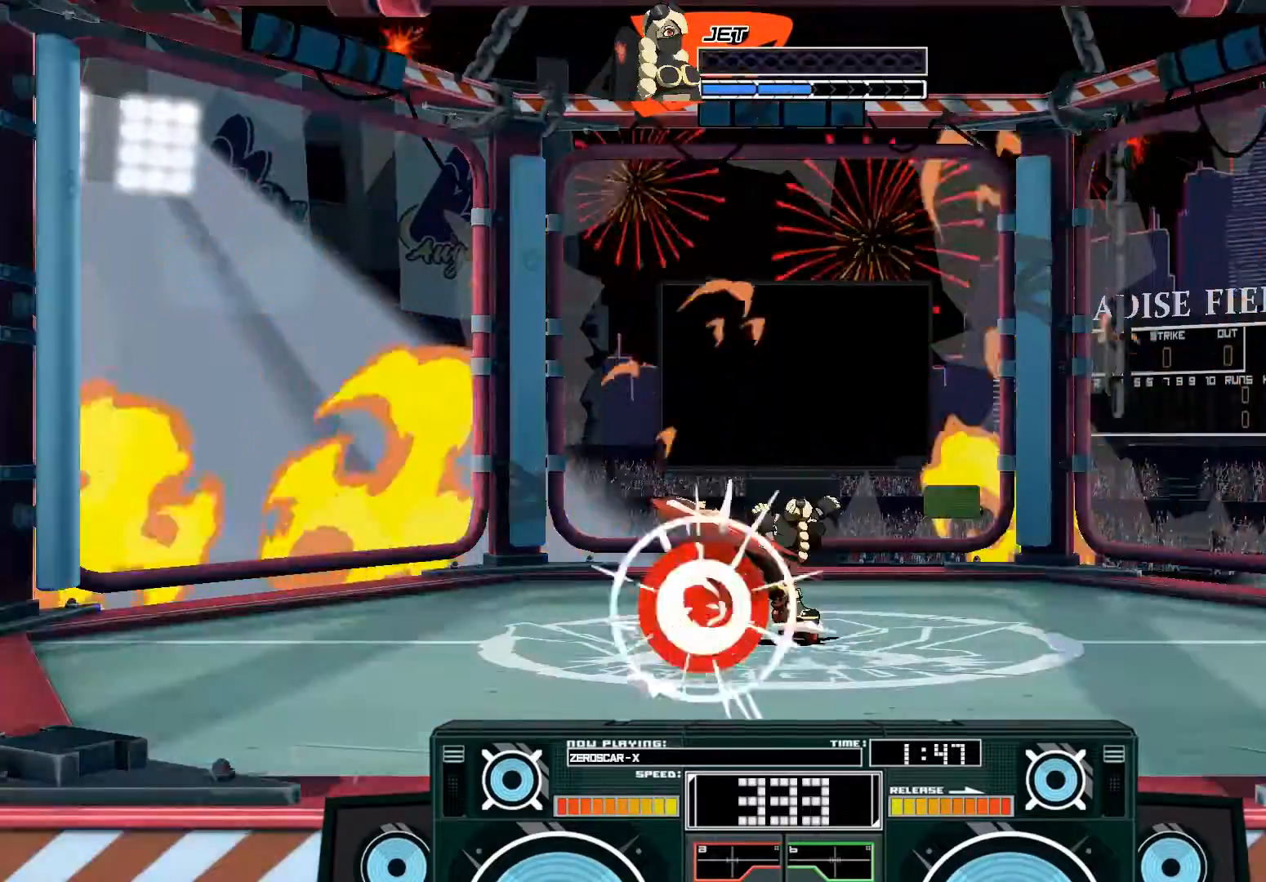
{"buttons": ["A", "B"], "left_stick": "right", "right_stick": "center", "events": [[233, "A", "down"], [367, "A", "up"], [467, "A", "down"], [467, "B", "down"], [467, "left_stick", "right"]]}
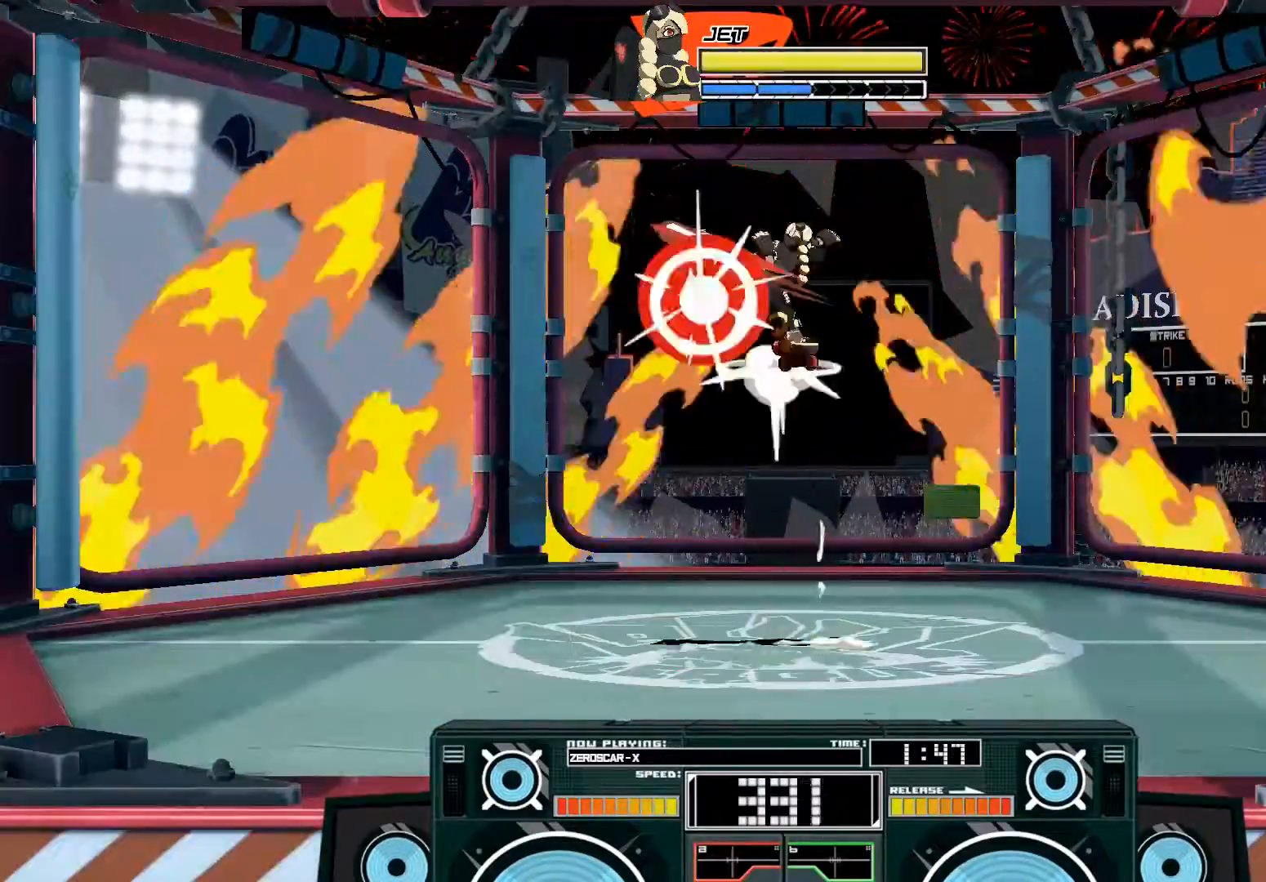
{"buttons": ["A"], "left_stick": "up-left", "right_stick": "center", "events": [[133, "B", "up"], [200, "A", "up"], [233, "left_stick", "up-left"], [267, "A", "down"], [267, "B", "down"], [400, "B", "up"]]}
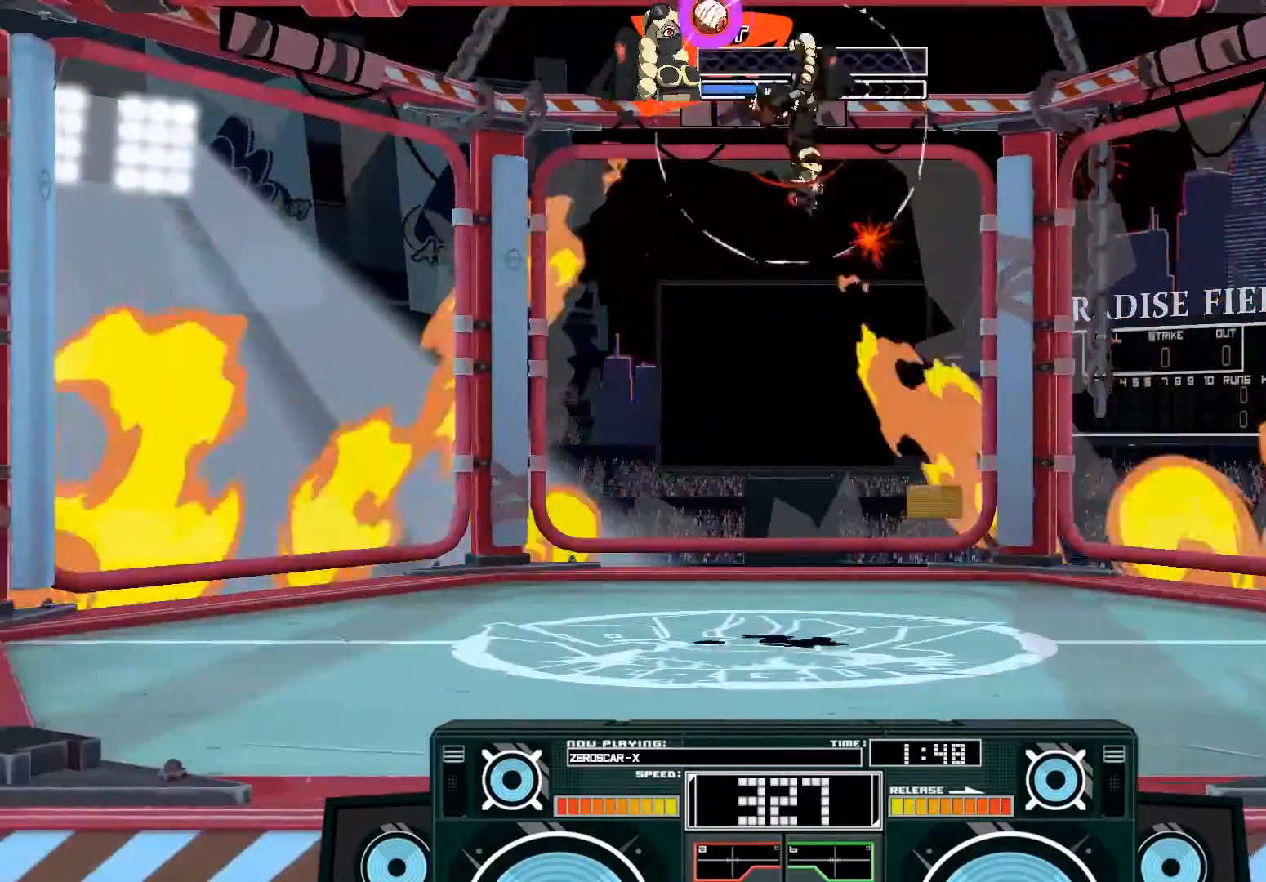
{"buttons": ["A"], "left_stick": "down", "right_stick": "center", "events": [[33, "left_stick", "down"], [67, "B", "down"], [167, "left_stick", "down-right"], [200, "B", "up"], [300, "left_stick", "down"], [367, "X", "down"], [433, "X", "up"]]}
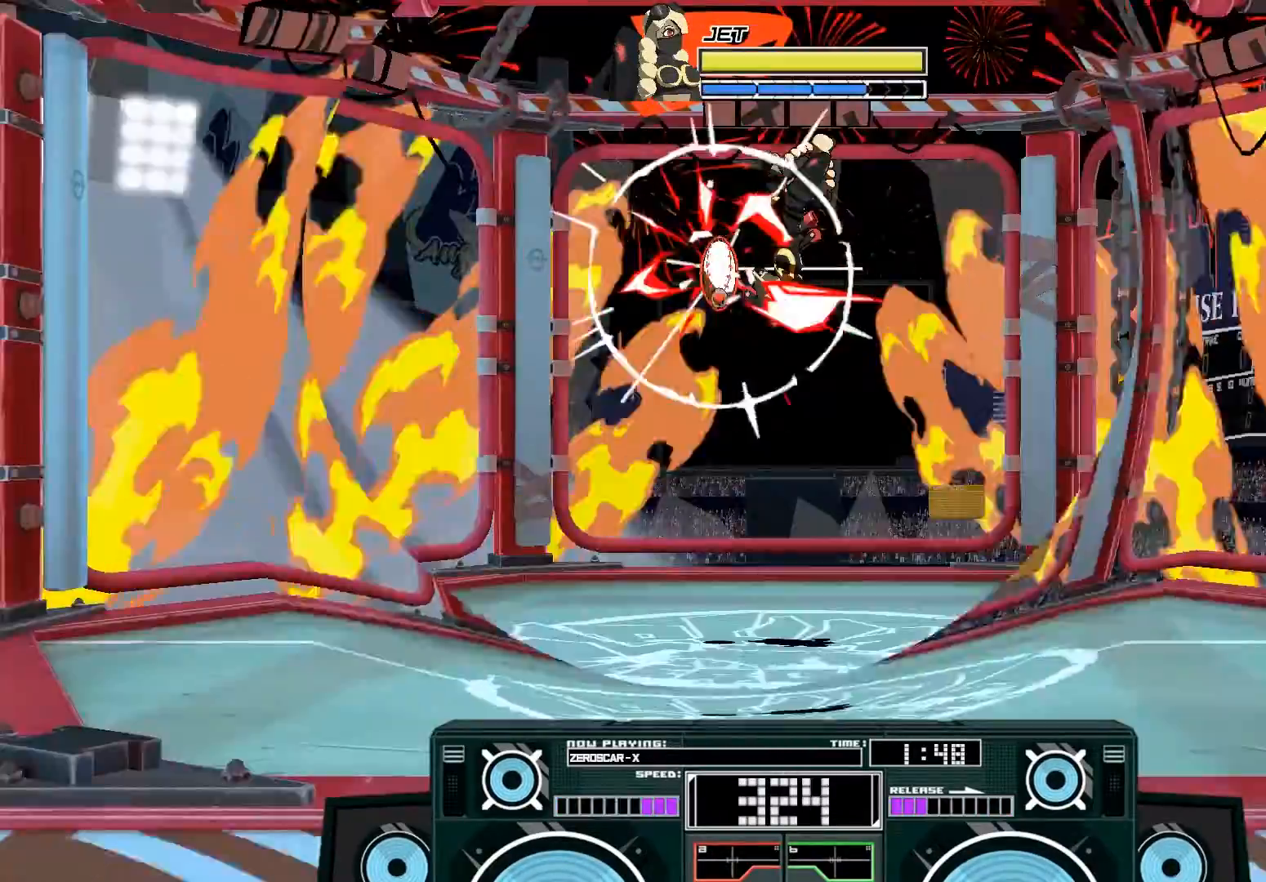
{"buttons": [], "left_stick": "down", "right_stick": "center", "events": [[500, "A", "up"]]}
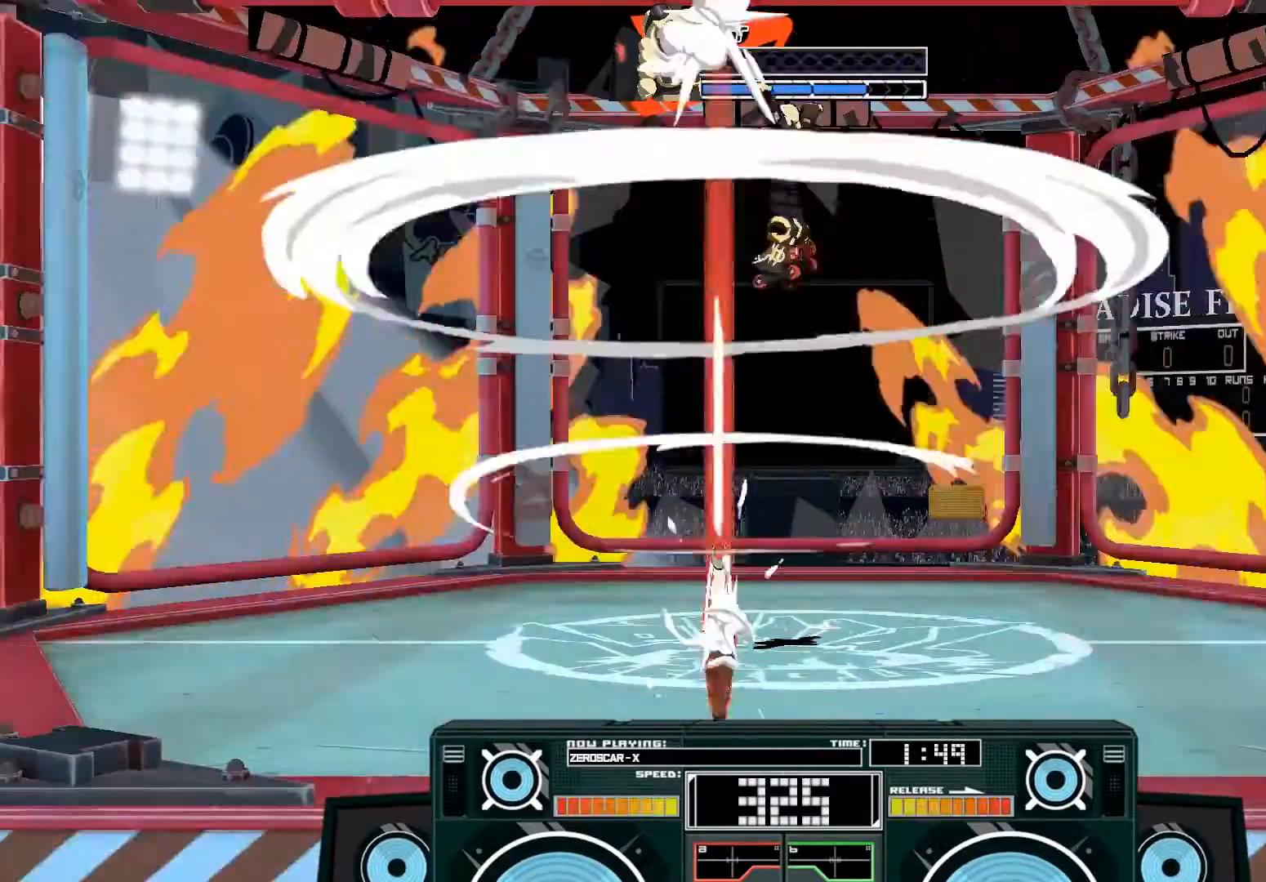
{"buttons": ["A", "X"], "left_stick": "down", "right_stick": "center", "events": [[100, "B", "down"], [267, "B", "up"], [467, "A", "down"], [500, "X", "down"]]}
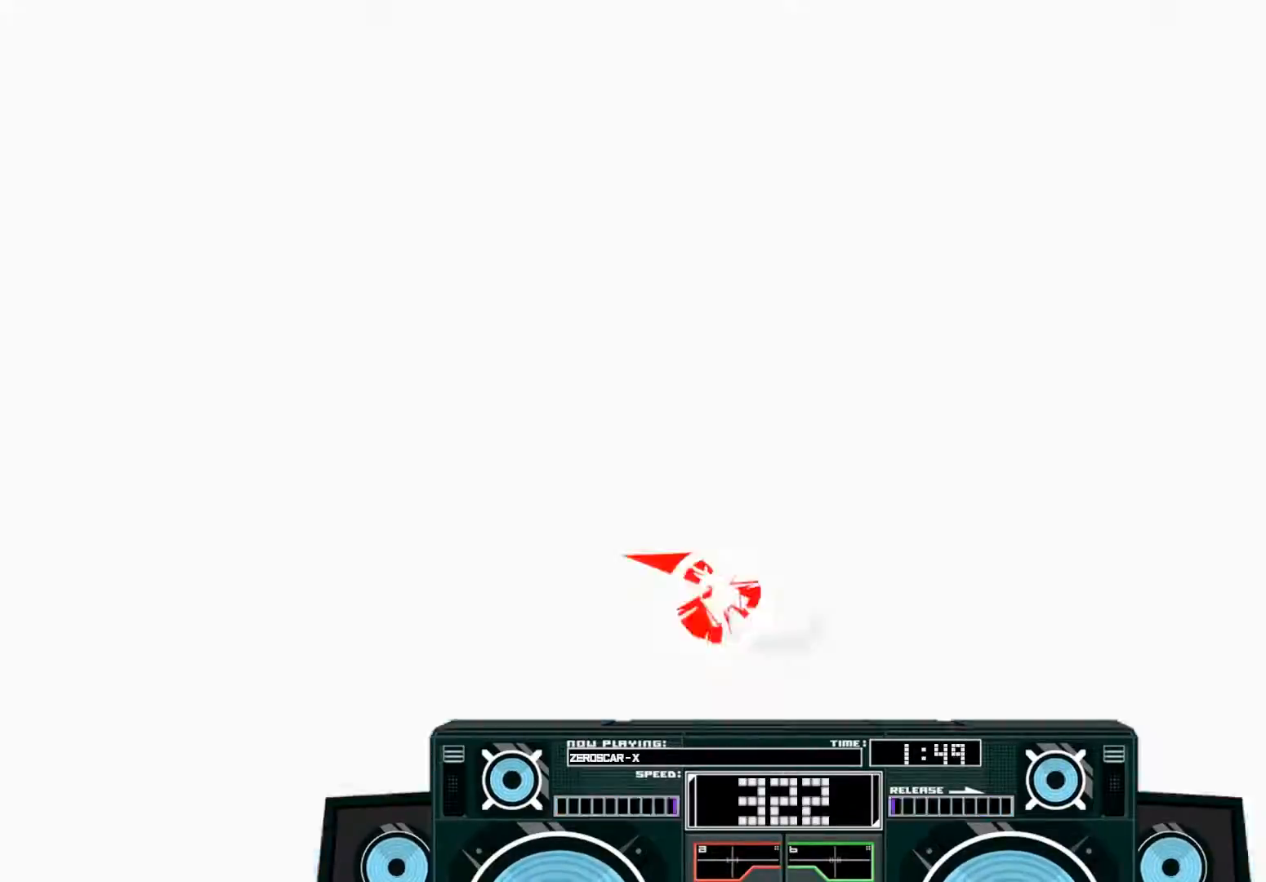
{"buttons": [], "left_stick": "right", "right_stick": "center", "events": [[33, "X", "up"], [33, "left_stick", "down-right"], [100, "X", "down"], [133, "left_stick", "right"], [233, "X", "up"], [300, "A", "up"]]}
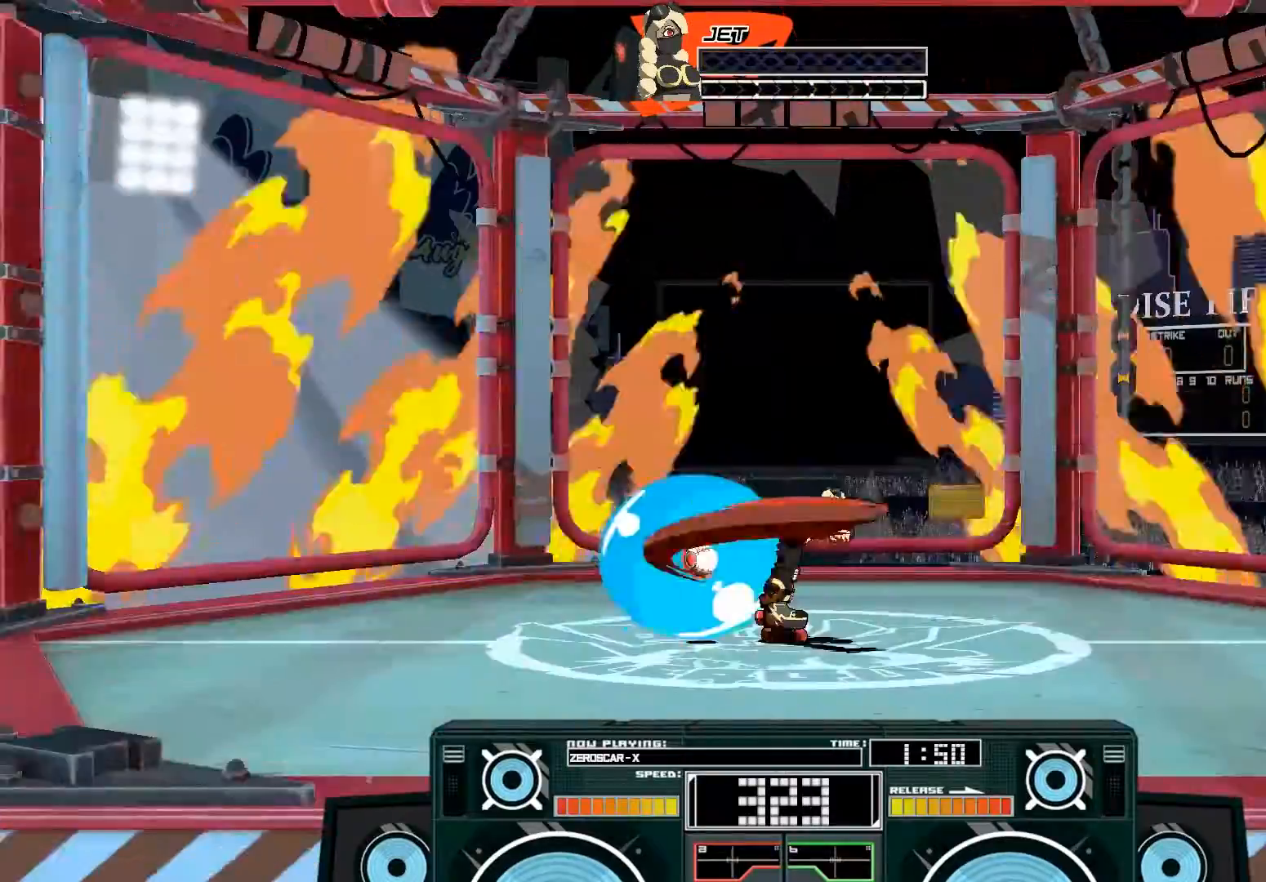
{"buttons": ["X"], "left_stick": "left", "right_stick": "center", "events": [[300, "X", "down"], [300, "left_stick", "center"], [433, "left_stick", "left"]]}
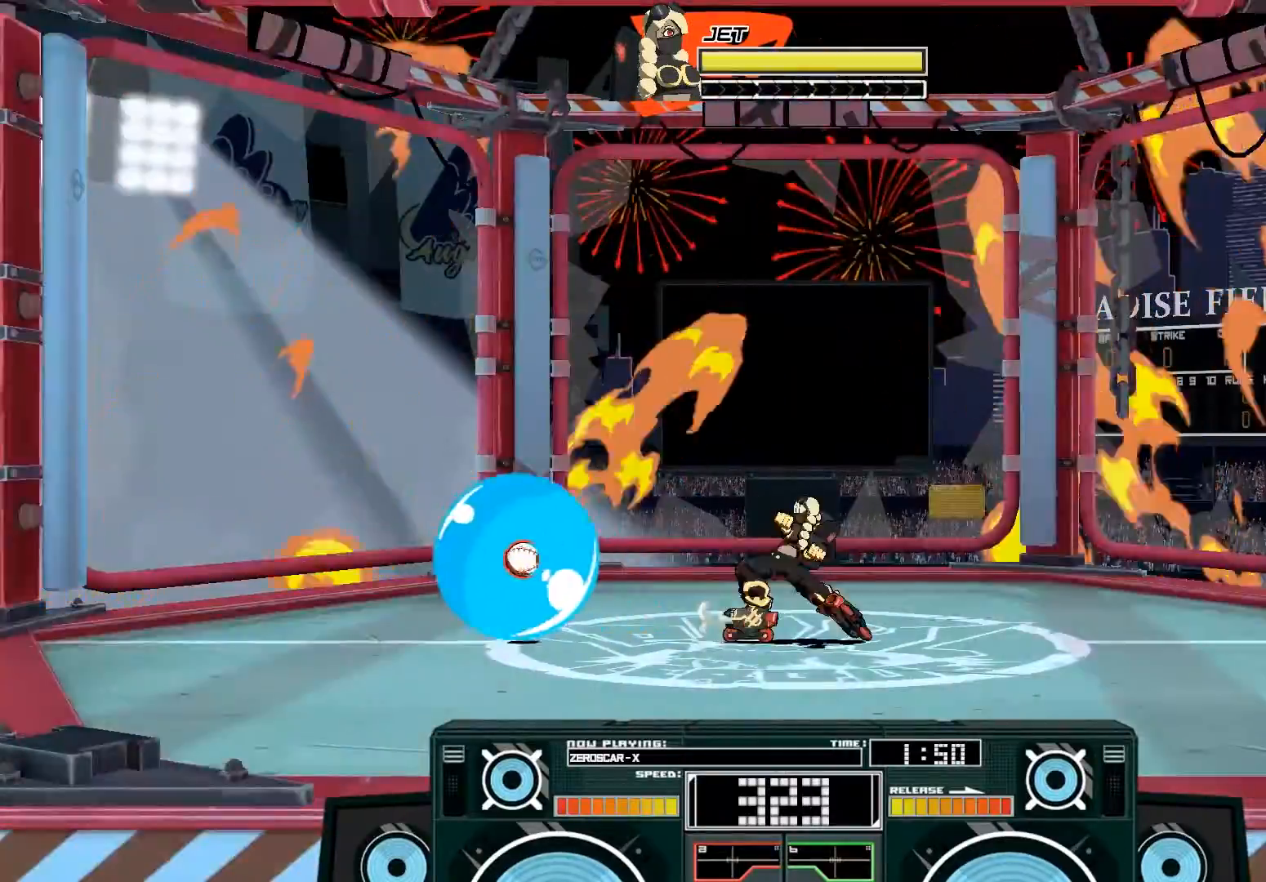
{"buttons": ["X"], "left_stick": "right", "right_stick": "center", "events": [[33, "A", "down"], [233, "A", "up"], [367, "left_stick", "right"]]}
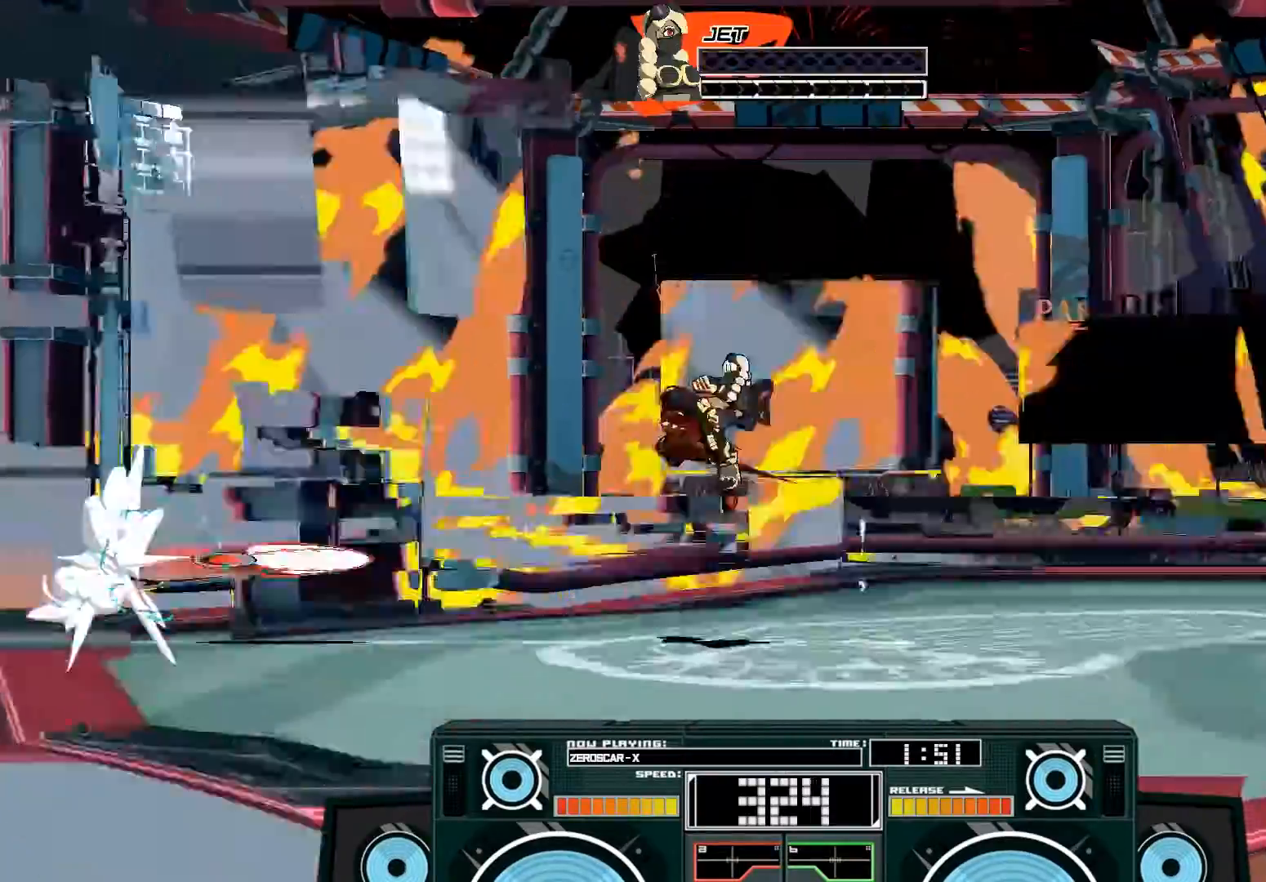
{"buttons": [], "left_stick": "up-left", "right_stick": "center", "events": [[167, "X", "up"], [300, "B", "down"], [367, "left_stick", "up-left"], [500, "B", "up"]]}
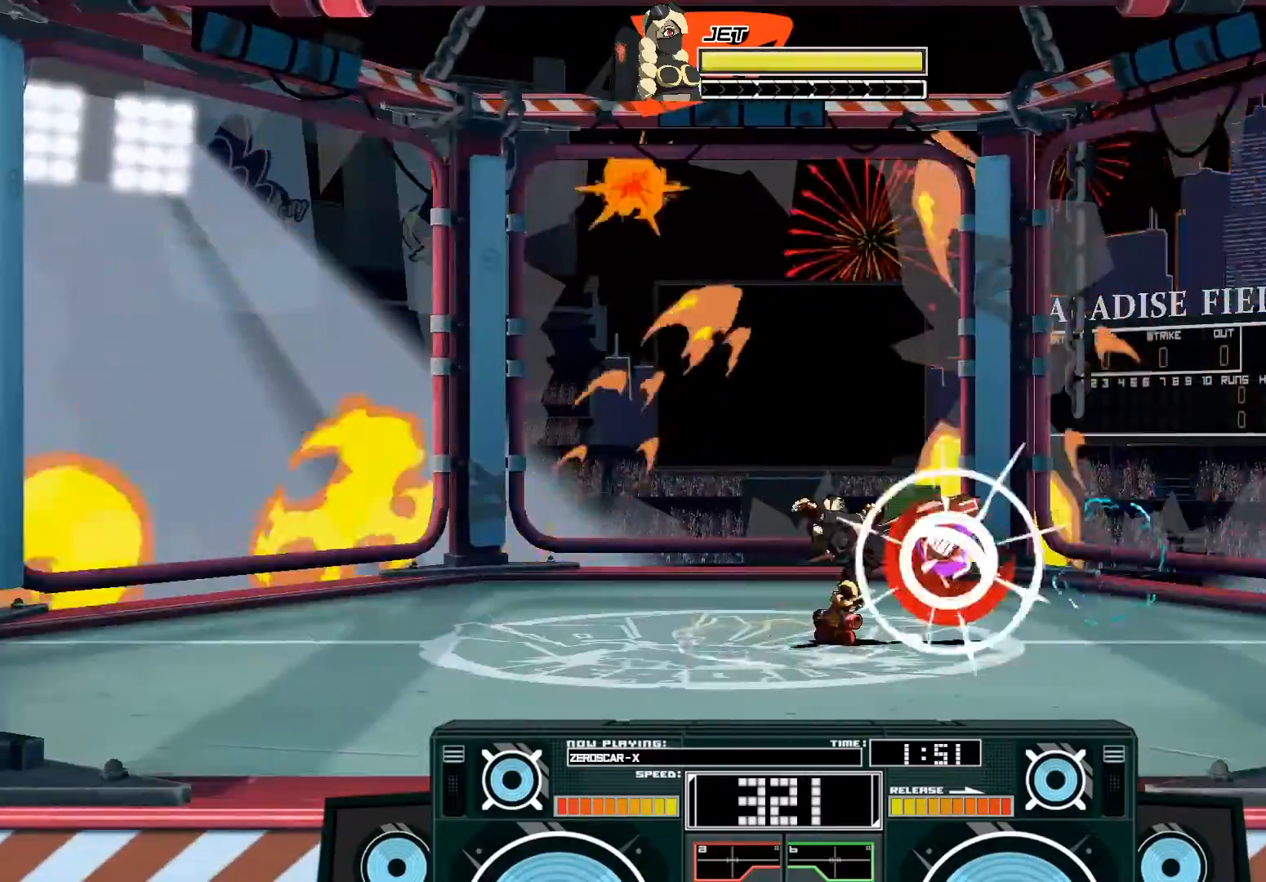
{"buttons": [], "left_stick": "center", "right_stick": "center", "events": [[433, "left_stick", "center"]]}
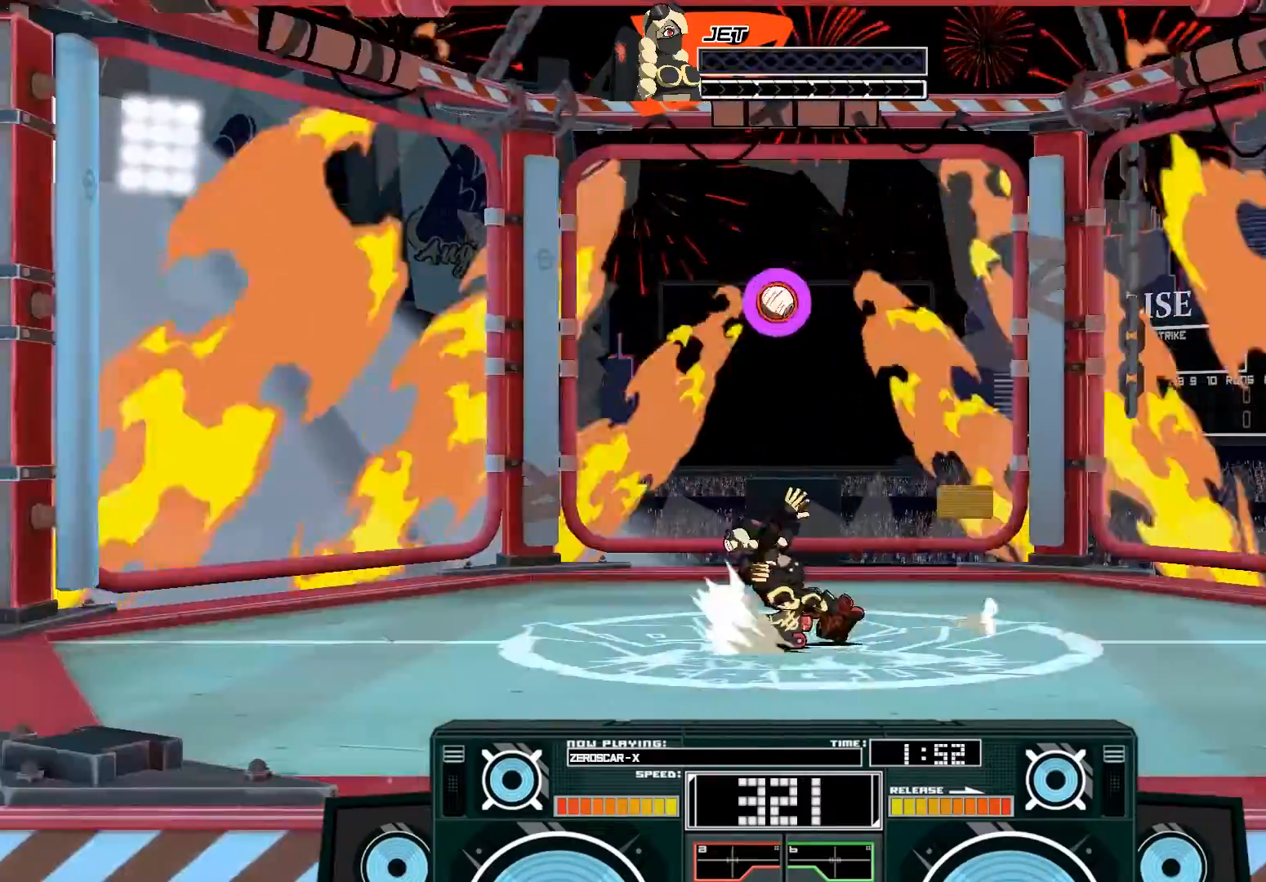
{"buttons": ["A", "B"], "left_stick": "up-left", "right_stick": "center", "events": [[167, "A", "down"], [200, "B", "down"], [200, "left_stick", "right"], [400, "B", "up"], [433, "A", "up"], [433, "left_stick", "up-left"], [500, "A", "down"], [500, "B", "down"]]}
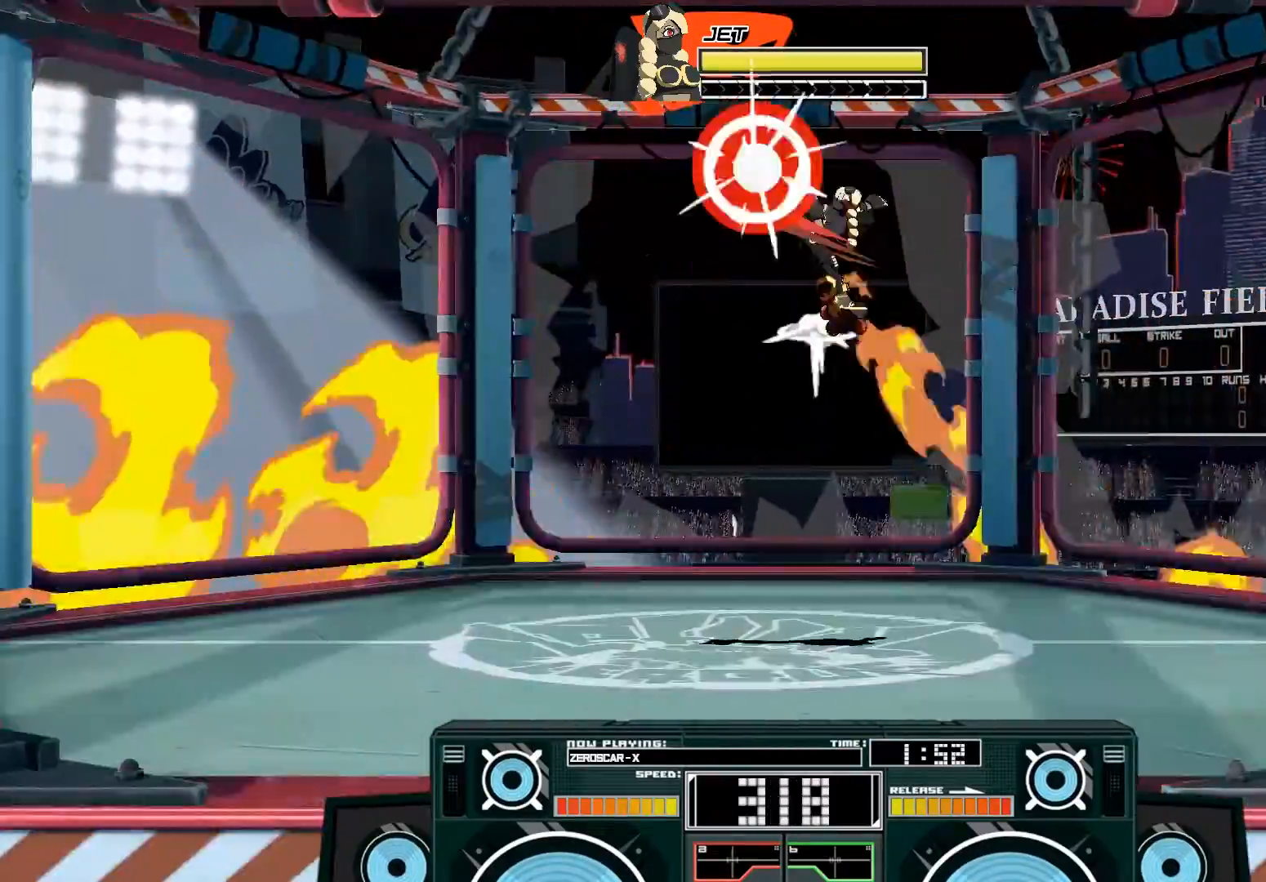
{"buttons": ["A", "X"], "left_stick": "down", "right_stick": "center", "events": [[200, "B", "up"], [267, "X", "down"], [267, "left_stick", "center"], [333, "left_stick", "down"]]}
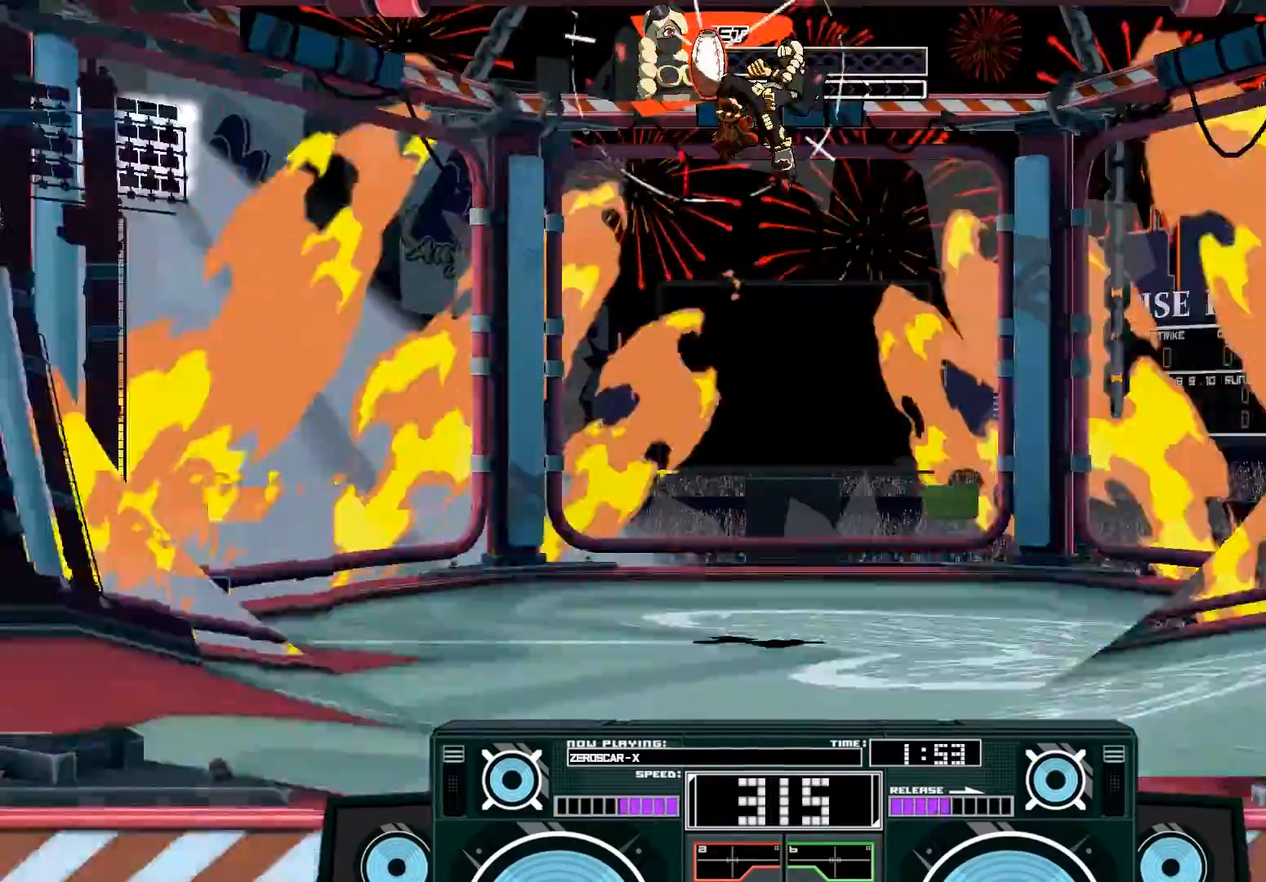
{"buttons": ["A"], "left_stick": "center", "right_stick": "center", "events": [[367, "X", "up"], [467, "left_stick", "center"]]}
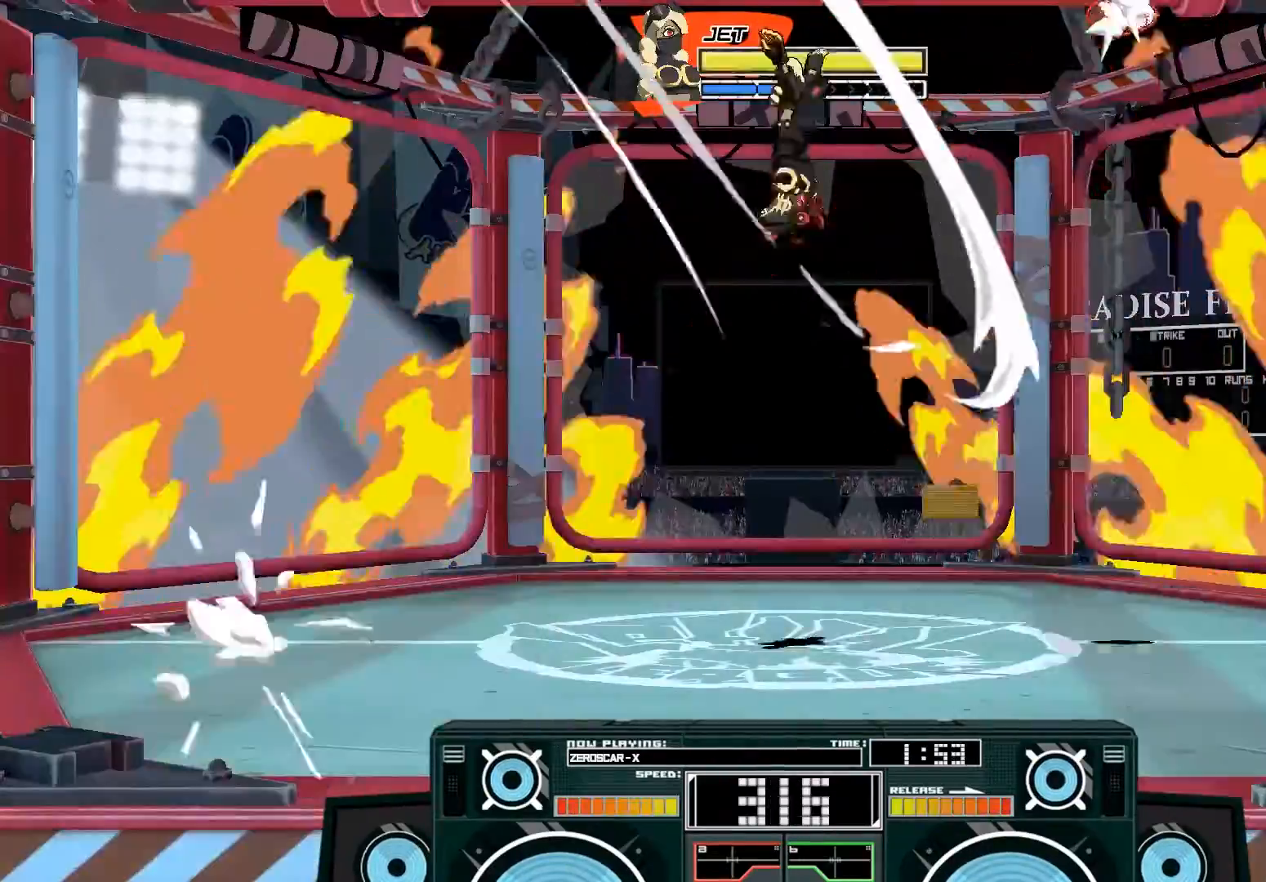
{"buttons": [], "left_stick": "center", "right_stick": "center", "events": [[67, "B", "down"], [67, "left_stick", "down"], [267, "B", "up"], [300, "A", "up"], [500, "left_stick", "center"]]}
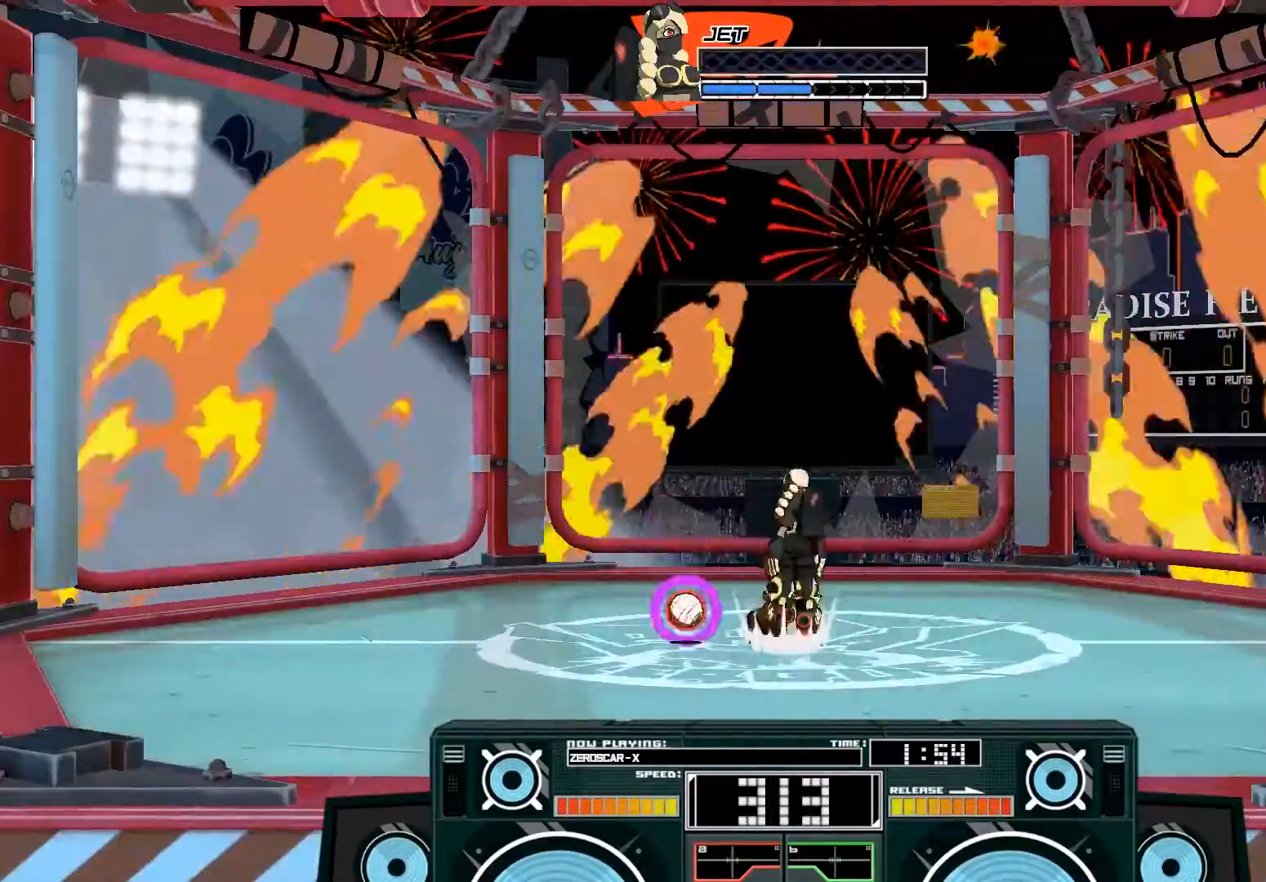
{"buttons": ["A", "X"], "left_stick": "up-right", "right_stick": "center", "events": [[33, "B", "down"], [67, "left_stick", "up-right"], [267, "B", "up"], [333, "A", "down"], [367, "X", "down"], [400, "X", "up"], [467, "X", "down"]]}
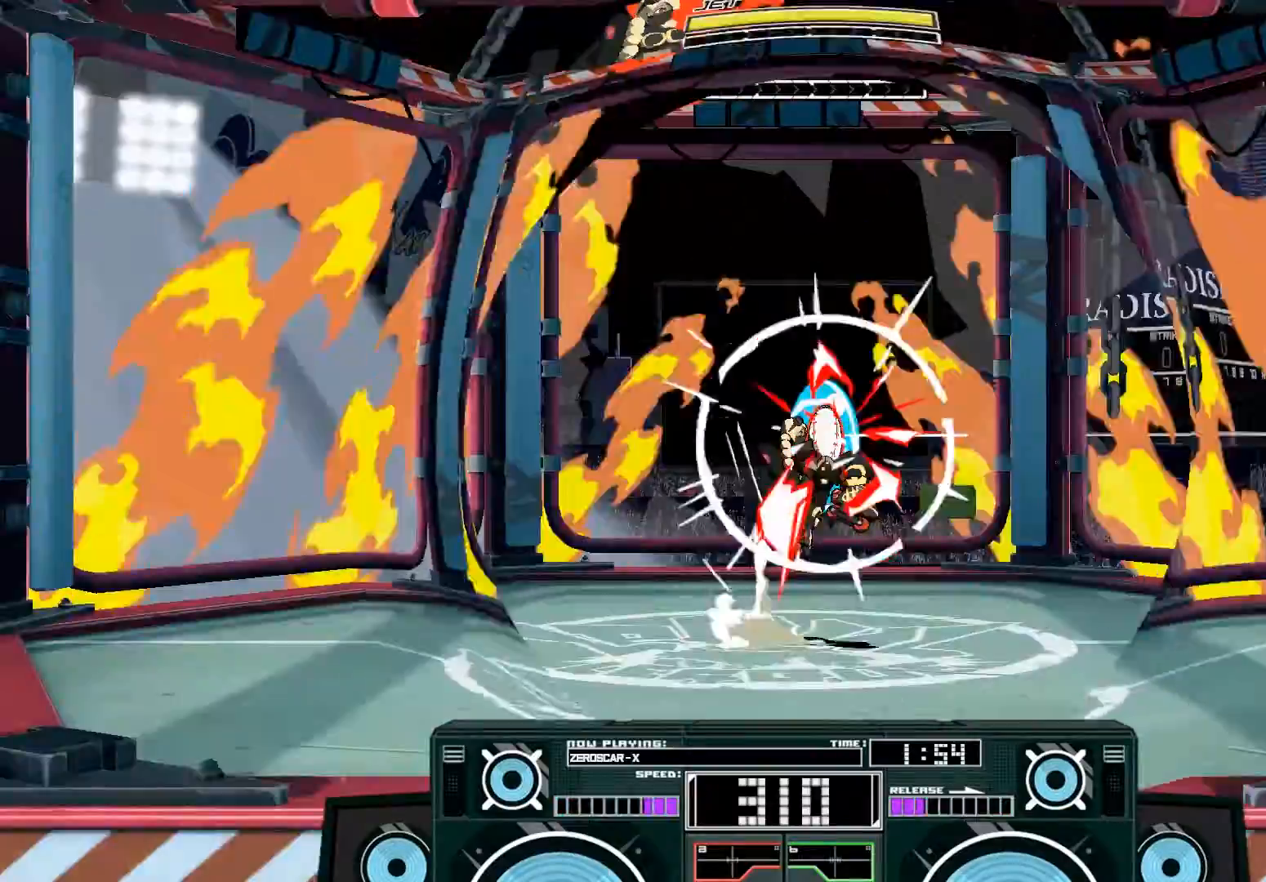
{"buttons": [], "left_stick": "center", "right_stick": "center", "events": [[33, "left_stick", "right"], [67, "X", "up"], [133, "A", "up"], [433, "left_stick", "center"]]}
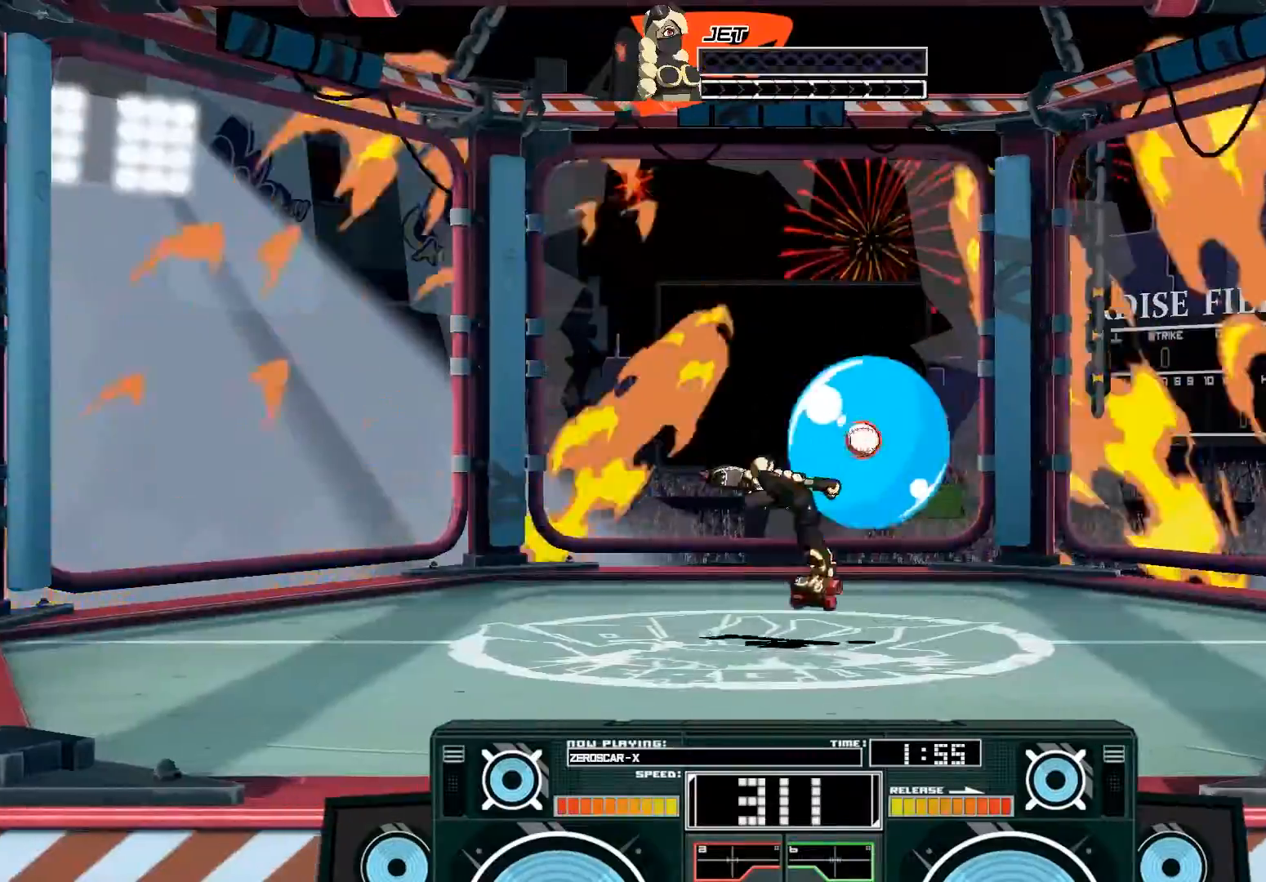
{"buttons": ["A", "B"], "left_stick": "up-right", "right_stick": "center", "events": [[167, "A", "down"], [167, "B", "down"], [200, "left_stick", "left"], [367, "B", "up"], [433, "A", "up"], [467, "A", "down"], [467, "left_stick", "up-right"], [500, "B", "down"]]}
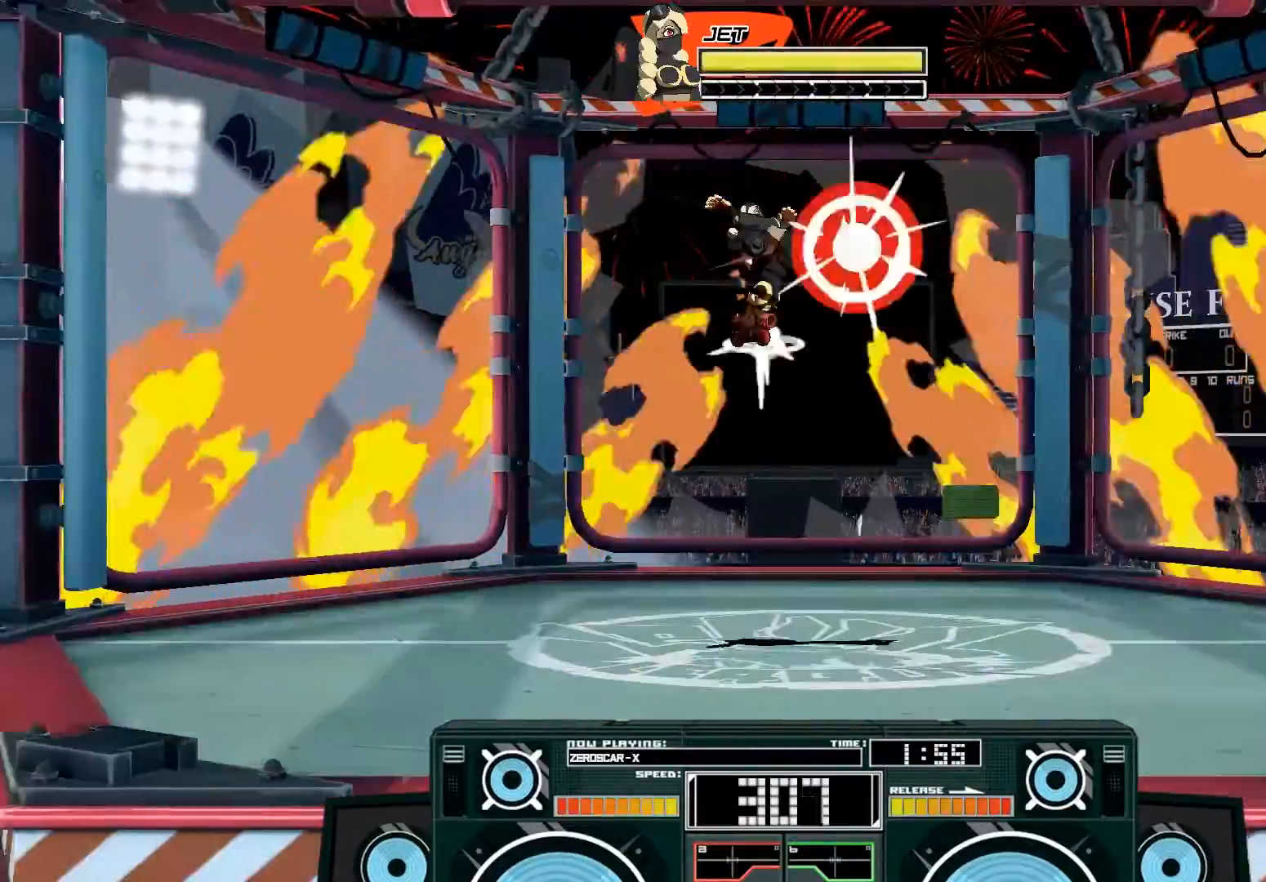
{"buttons": ["A", "X"], "left_stick": "down", "right_stick": "center", "events": [[167, "B", "up"], [300, "X", "down"], [367, "left_stick", "down"]]}
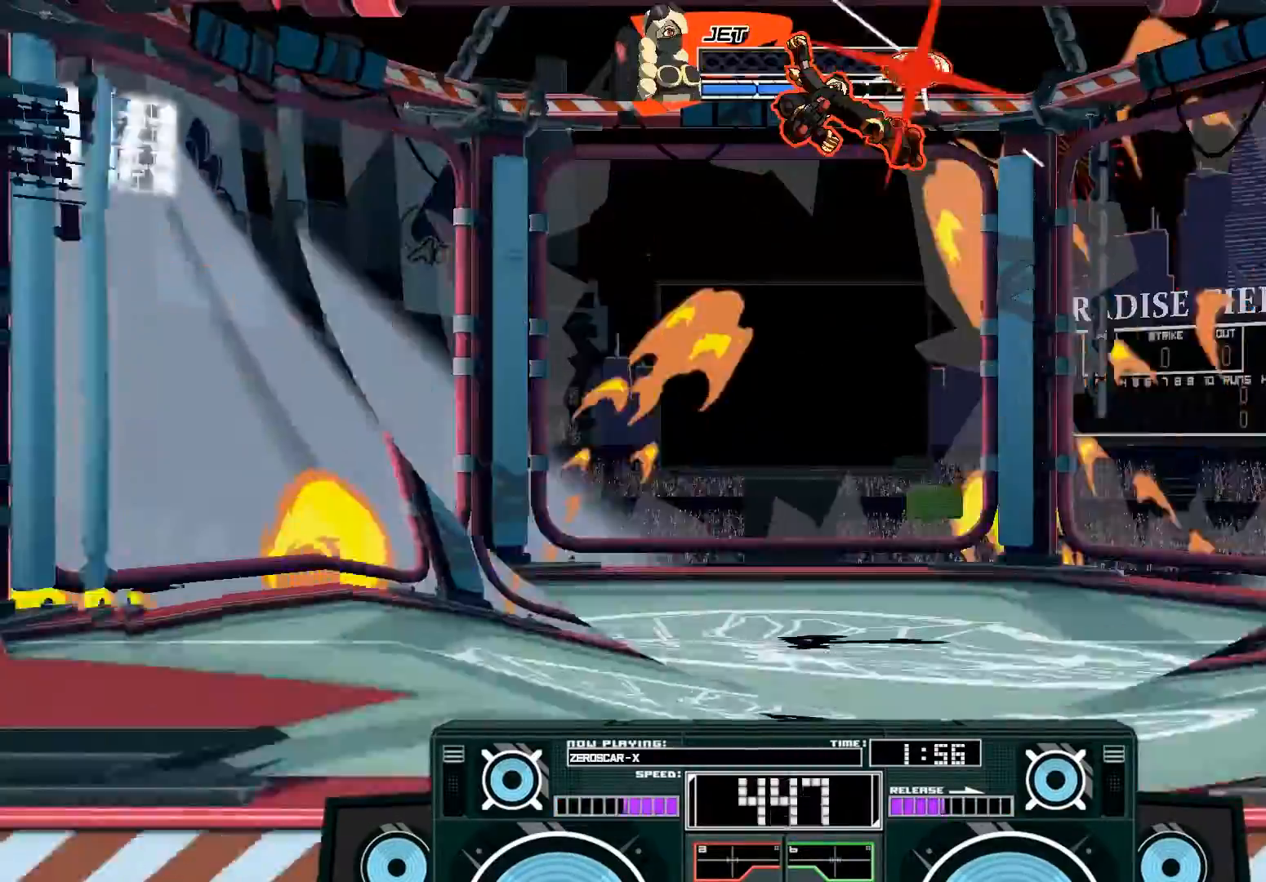
{"buttons": ["A"], "left_stick": "up-left", "right_stick": "center", "events": [[33, "X", "up"], [167, "left_stick", "down-left"], [500, "left_stick", "up-left"]]}